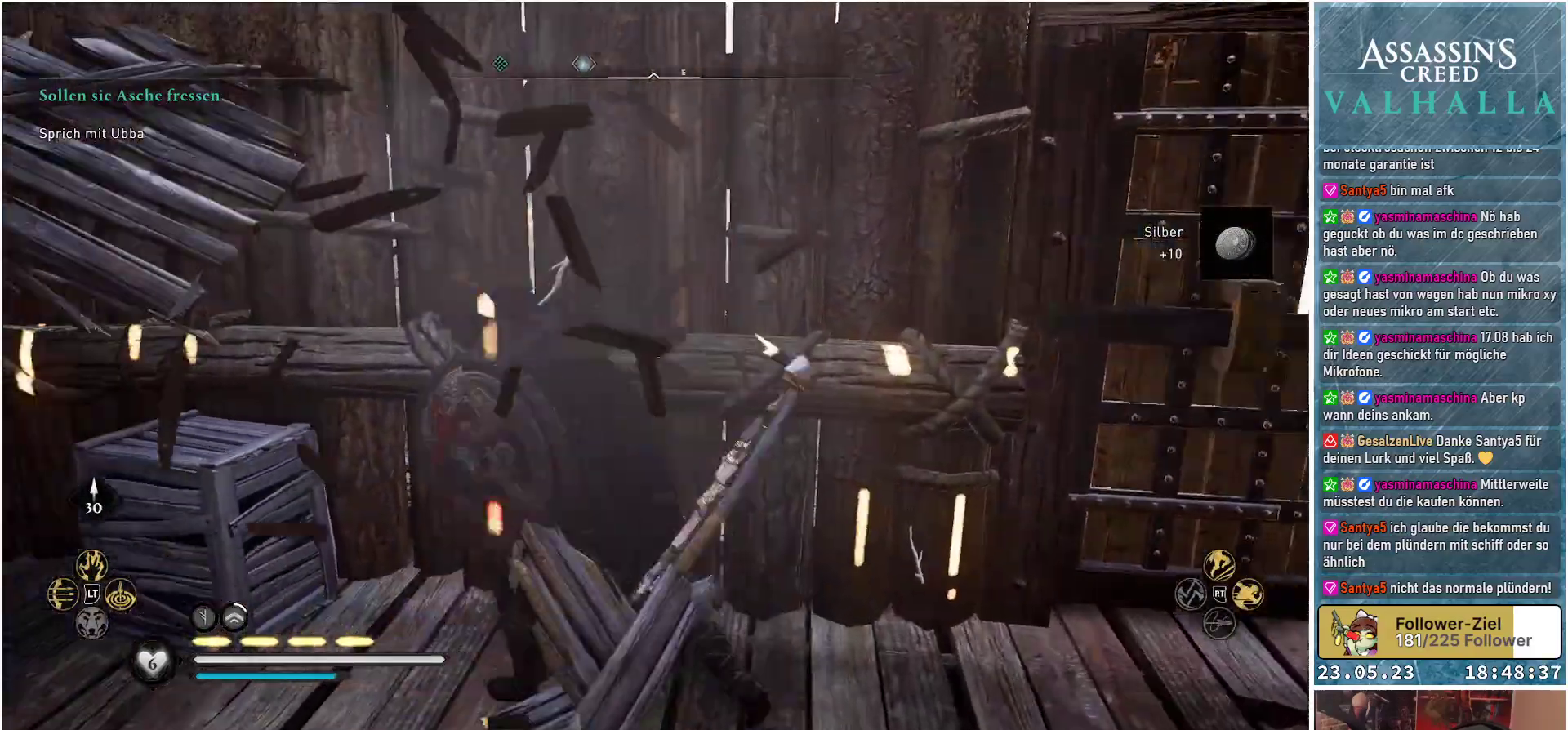
Gameplay with a controller (Xbox layout); each line is a JSON object with the inputs held at the frame after it. "events" lists button and stick changes between this image and that frame as [ms after this image, input, new state], when the widget could be followed in between.
{"buttons": [], "left_stick": "right", "right_stick": "right", "events": [[17, "left_stick", "up-left"], [100, "R1", "up"], [167, "right_stick", "center"], [217, "left_stick", "center"], [500, "left_stick", "right"], [500, "right_stick", "right"]]}
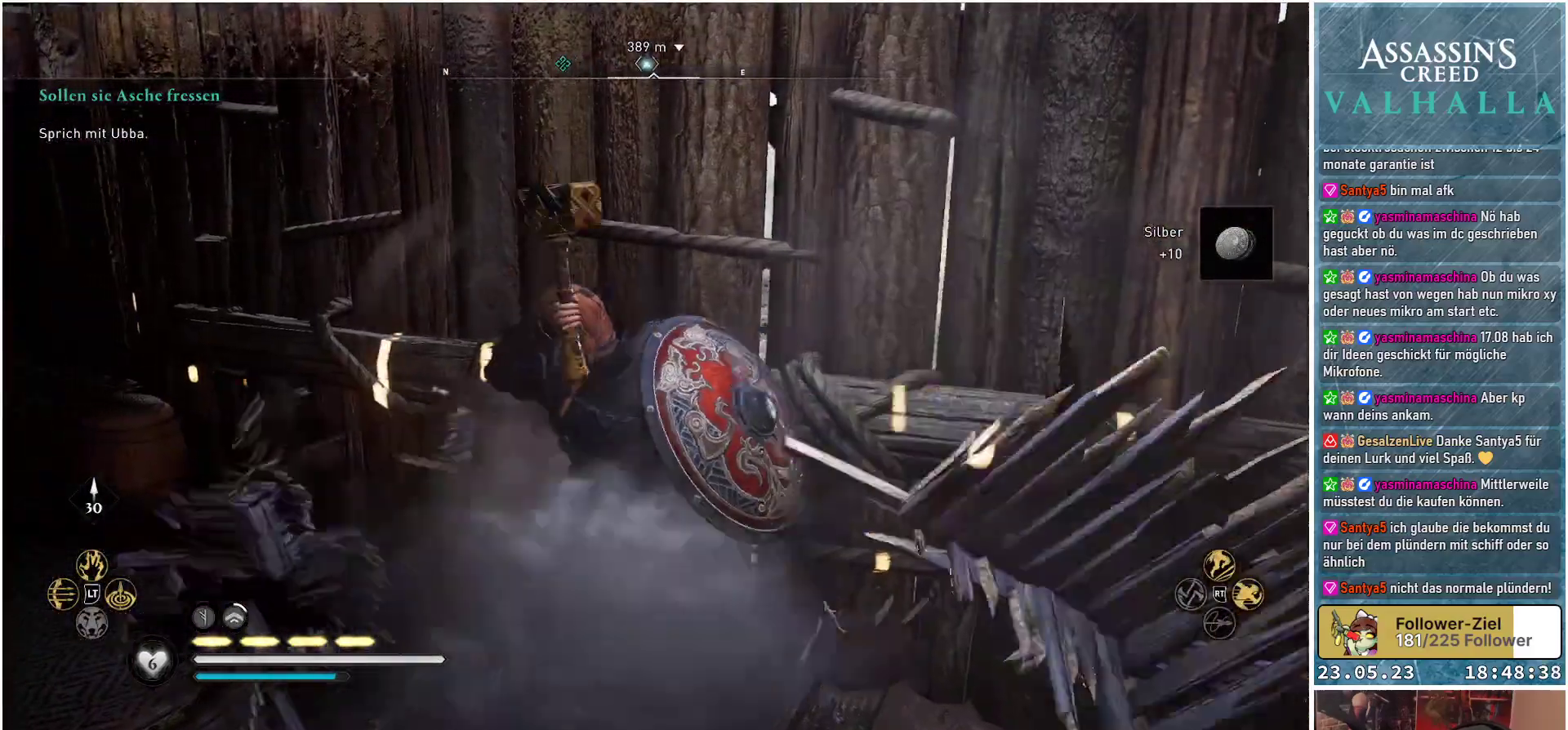
{"buttons": [], "left_stick": "right", "right_stick": "down-right", "events": [[17, "left_stick", "down-right"], [433, "left_stick", "right"], [467, "right_stick", "down-right"]]}
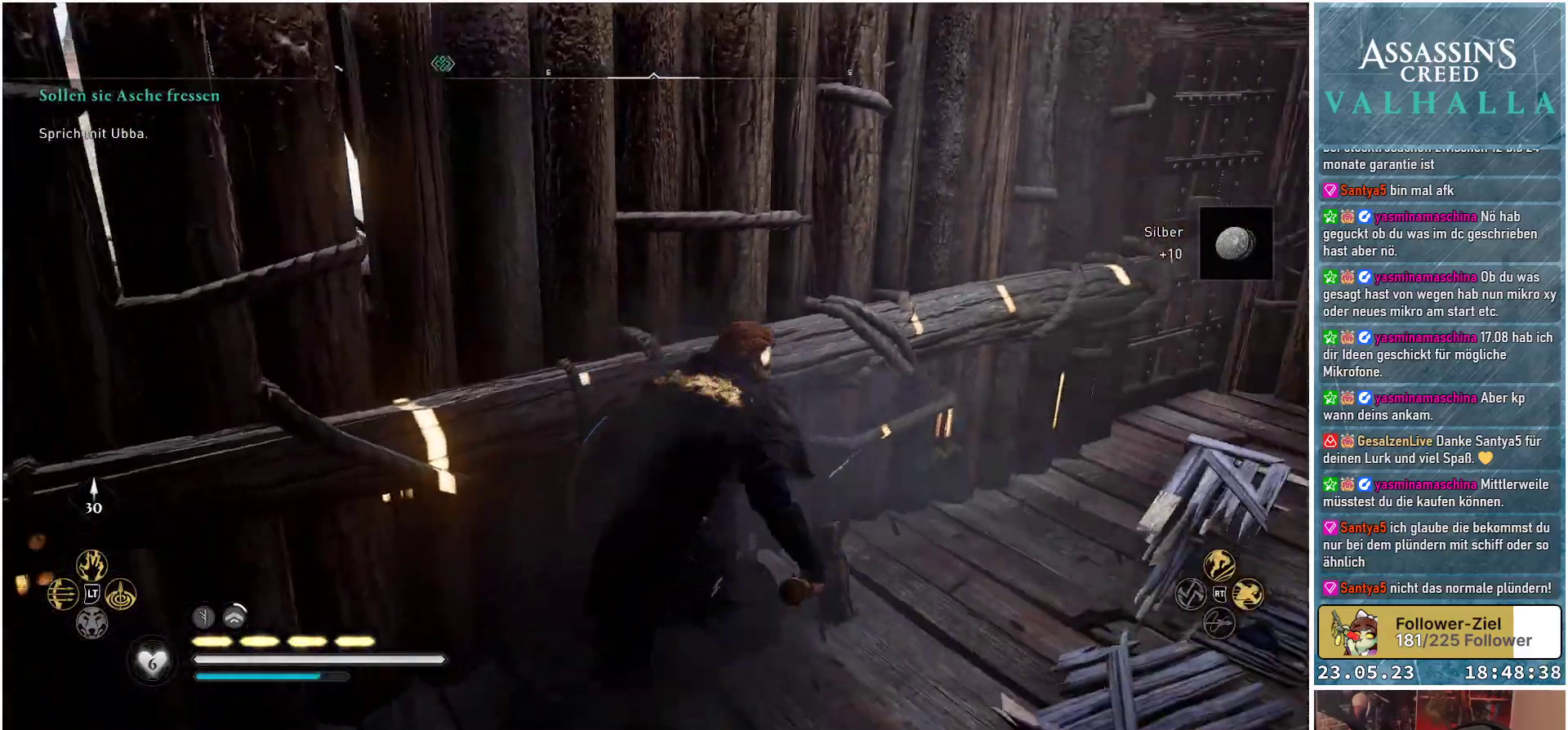
{"buttons": [], "left_stick": "up-right", "right_stick": "left", "events": [[67, "right_stick", "center"], [133, "left_stick", "up-right"], [500, "right_stick", "left"]]}
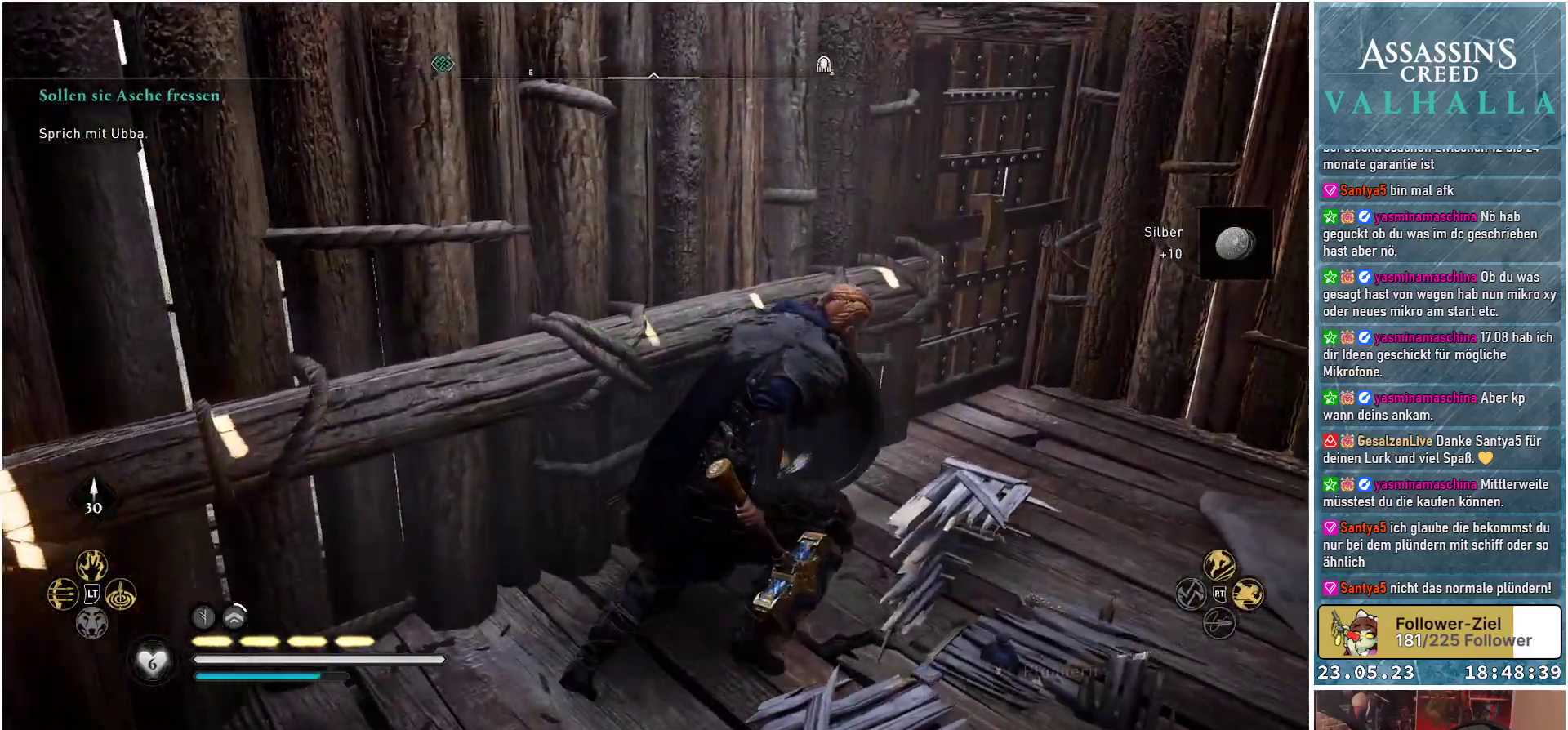
{"buttons": [], "left_stick": "up", "right_stick": "left", "events": [[400, "left_stick", "up"]]}
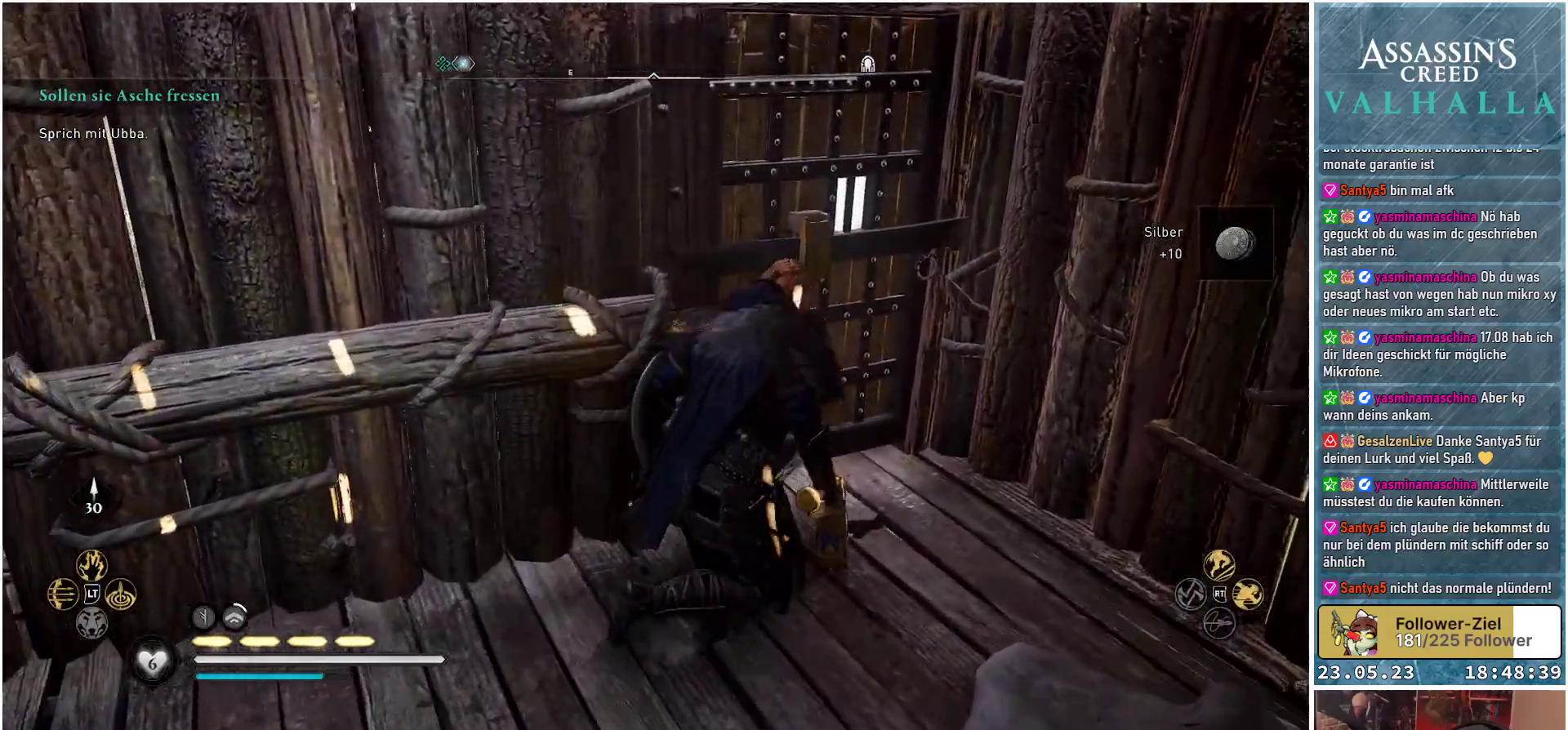
{"buttons": [], "left_stick": "up", "right_stick": "center", "events": [[17, "R1", "down"], [150, "R1", "up"], [183, "right_stick", "center"]]}
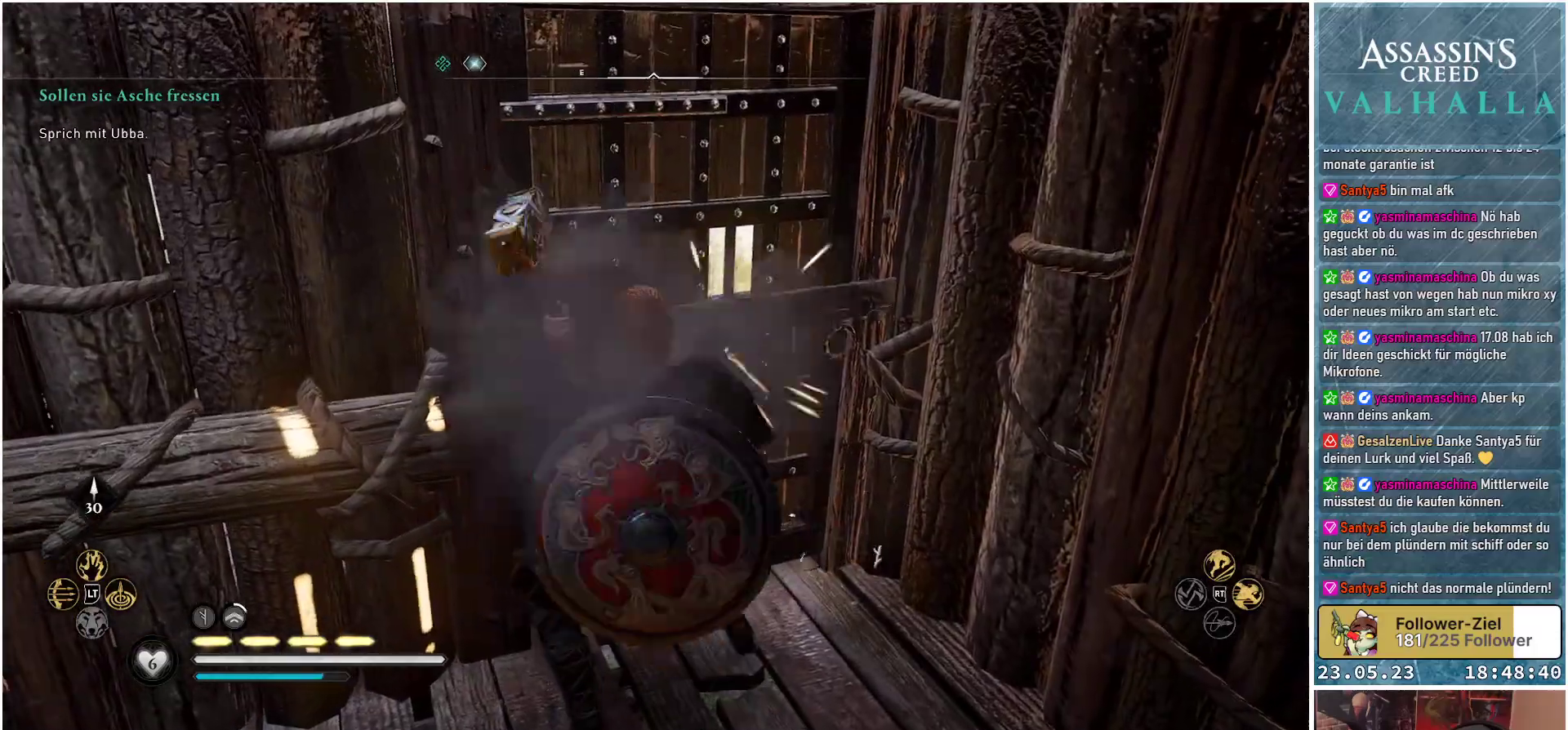
{"buttons": ["Y"], "left_stick": "up-left", "right_stick": "center", "events": [[17, "left_stick", "up-left"], [200, "left_stick", "up"], [283, "right_stick", "down-left"], [350, "right_stick", "center"], [467, "left_stick", "up-left"], [500, "Y", "down"]]}
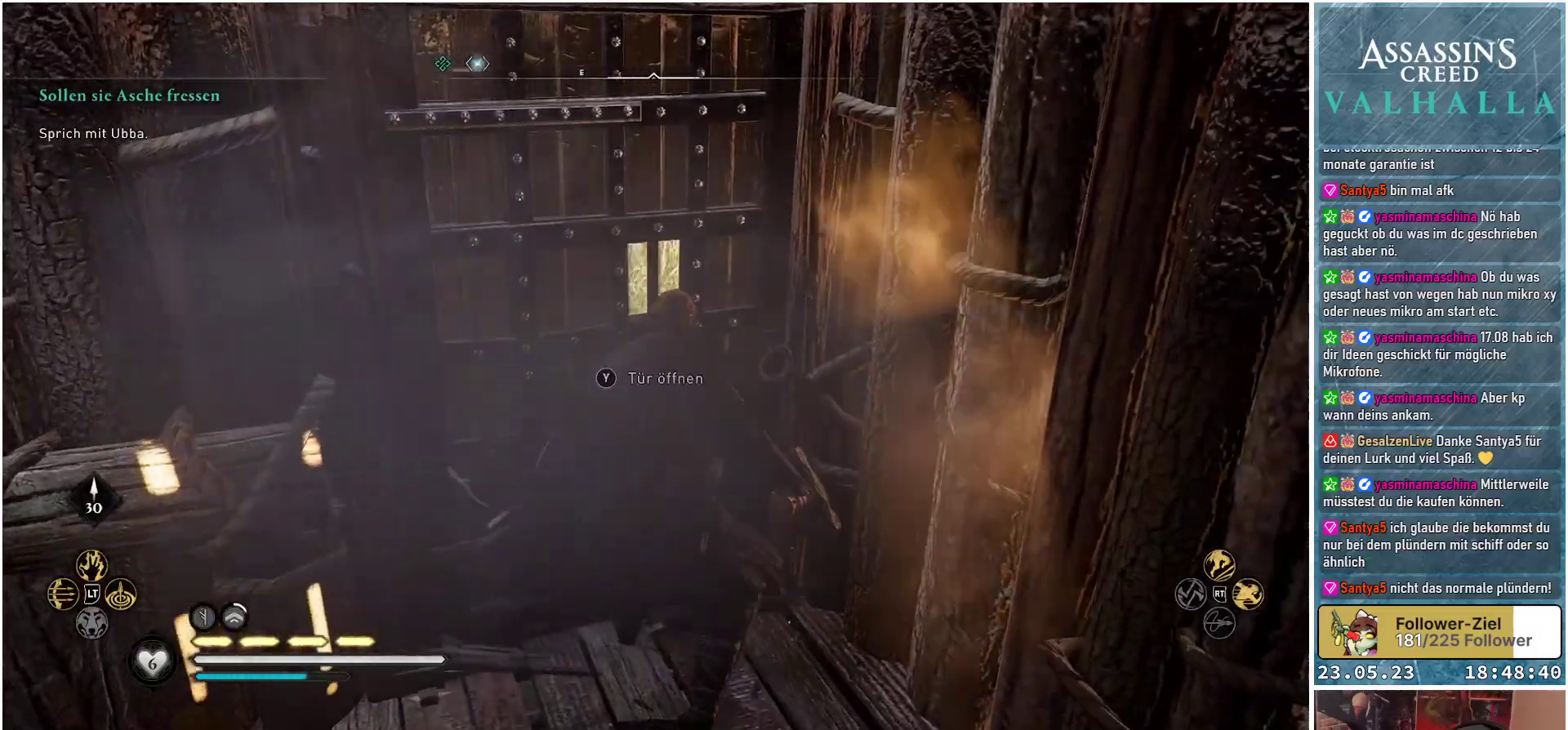
{"buttons": [], "left_stick": "up", "right_stick": "center", "events": [[83, "Y", "up"], [300, "left_stick", "up"]]}
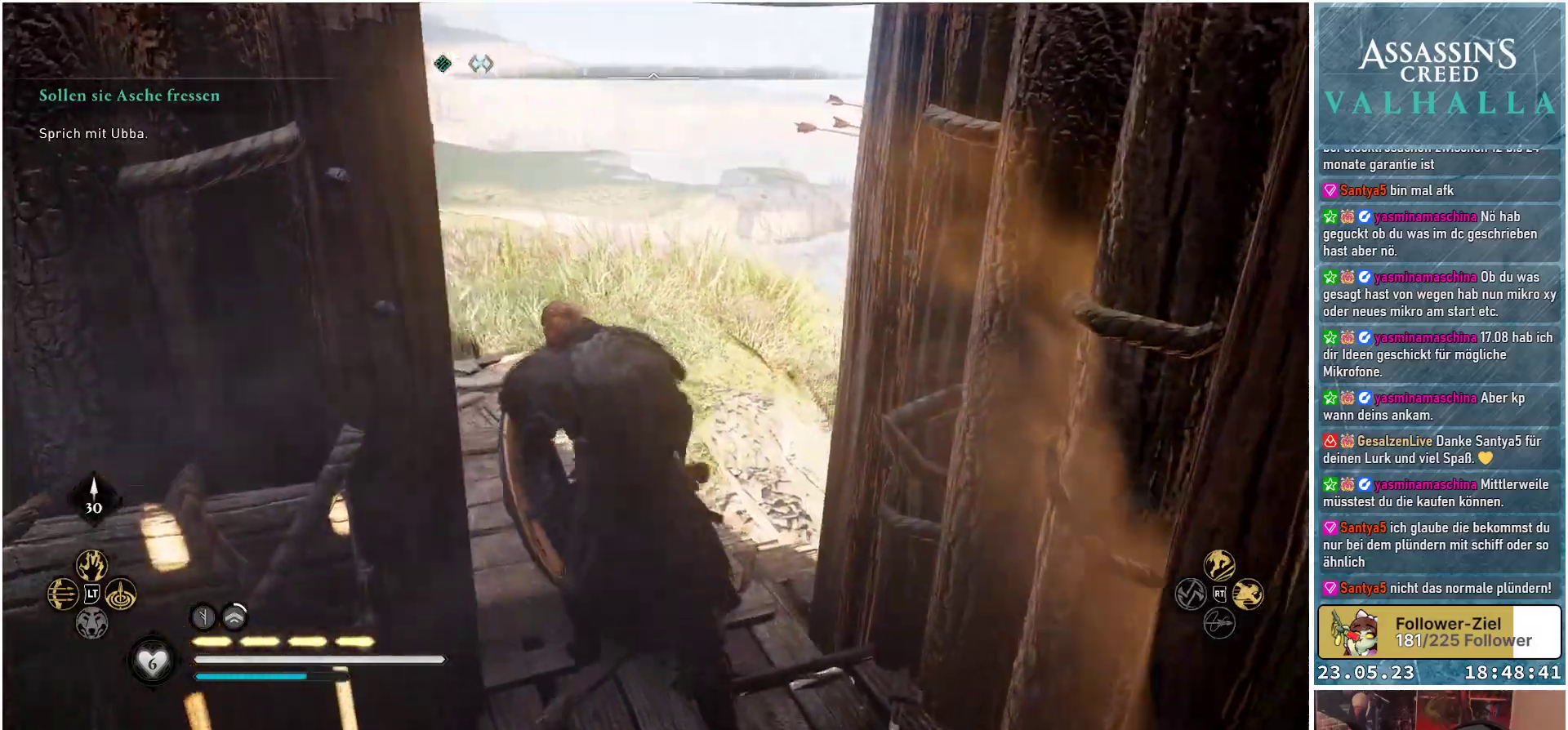
{"buttons": [], "left_stick": "up", "right_stick": "center", "events": []}
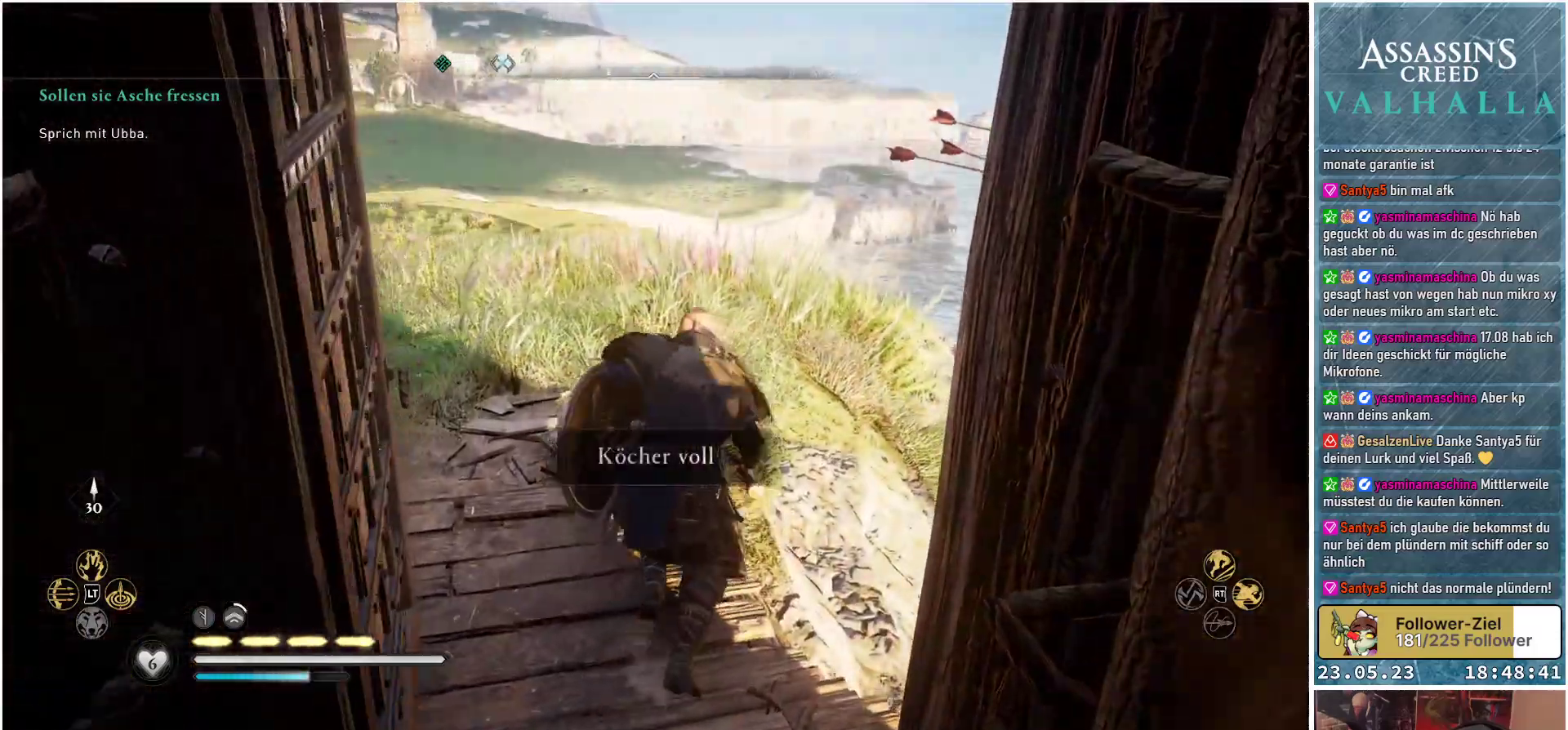
{"buttons": [], "left_stick": "up", "right_stick": "left", "events": [[217, "right_stick", "left"]]}
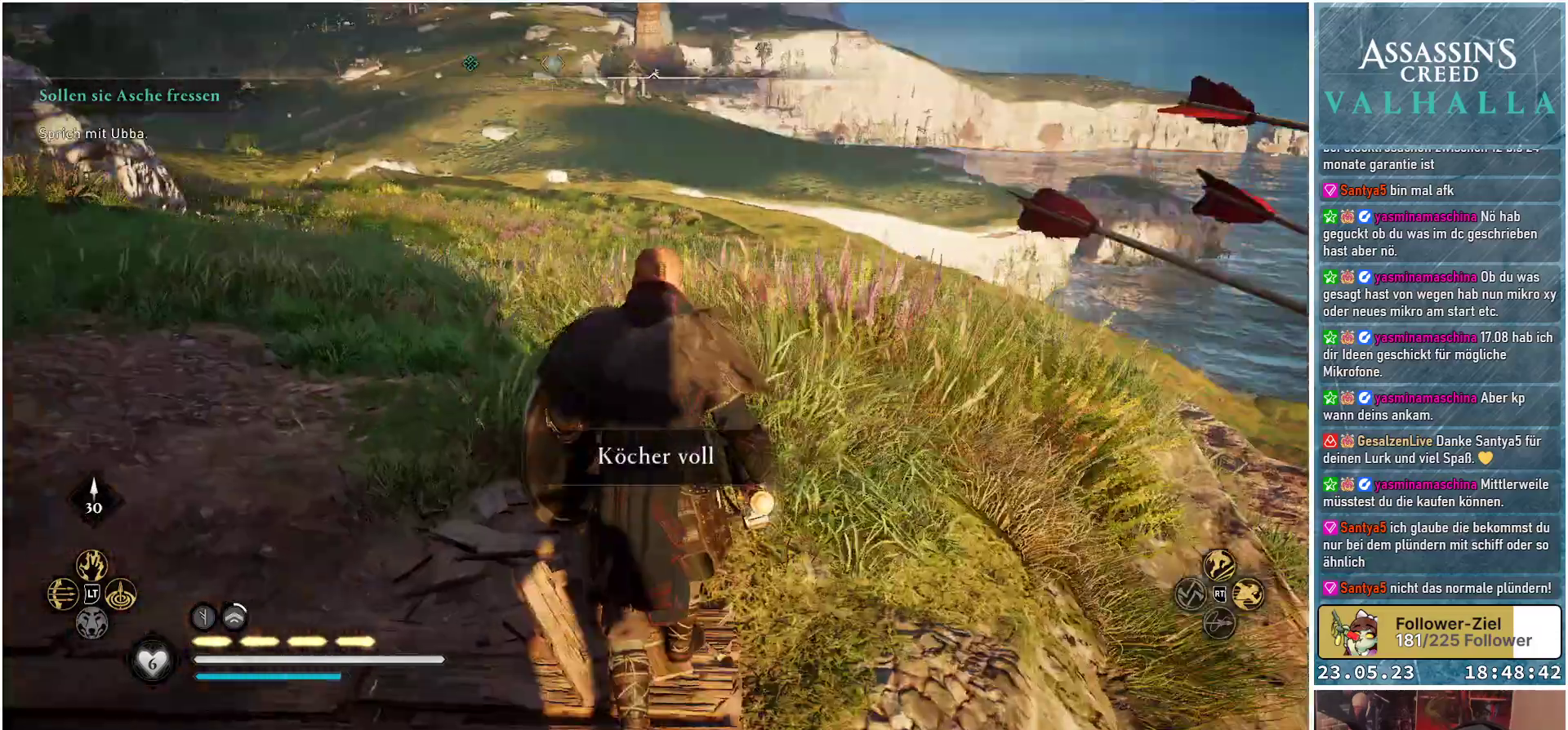
{"buttons": [], "left_stick": "up", "right_stick": "center", "events": [[483, "right_stick", "center"]]}
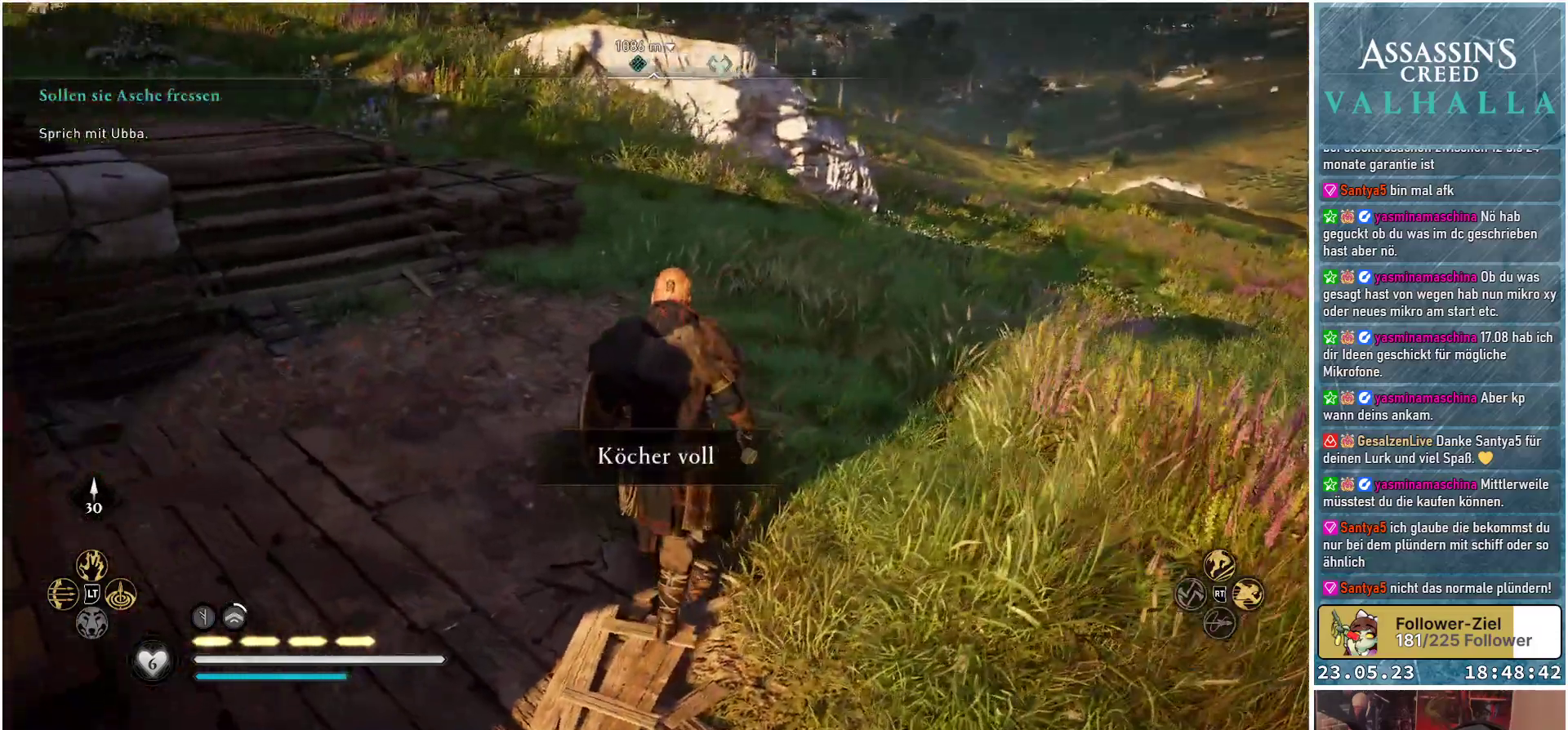
{"buttons": [], "left_stick": "up", "right_stick": "left", "events": [[217, "right_stick", "up"], [267, "right_stick", "up-left"], [367, "right_stick", "left"]]}
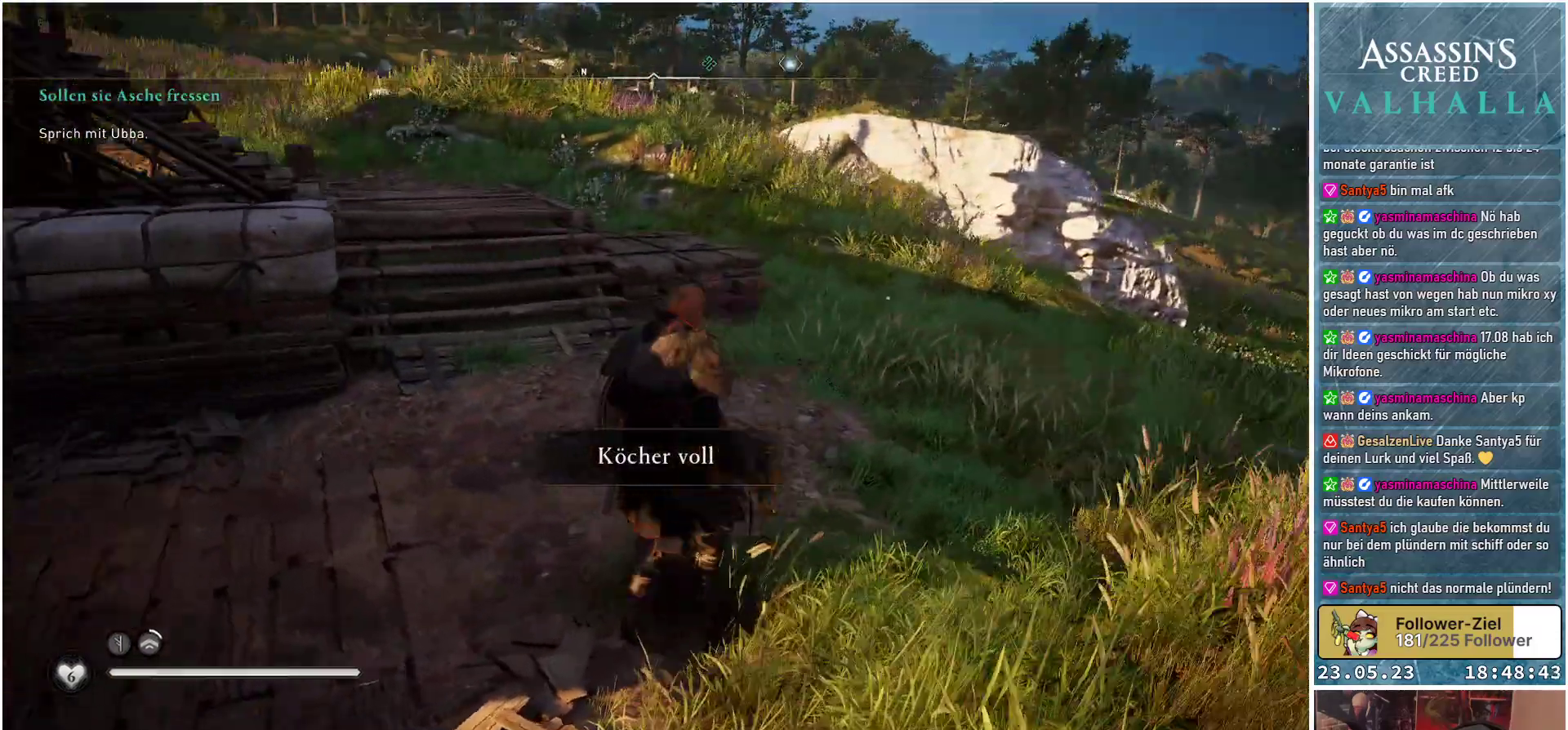
{"buttons": [], "left_stick": "up", "right_stick": "up-left", "events": [[133, "right_stick", "center"], [317, "right_stick", "up-left"]]}
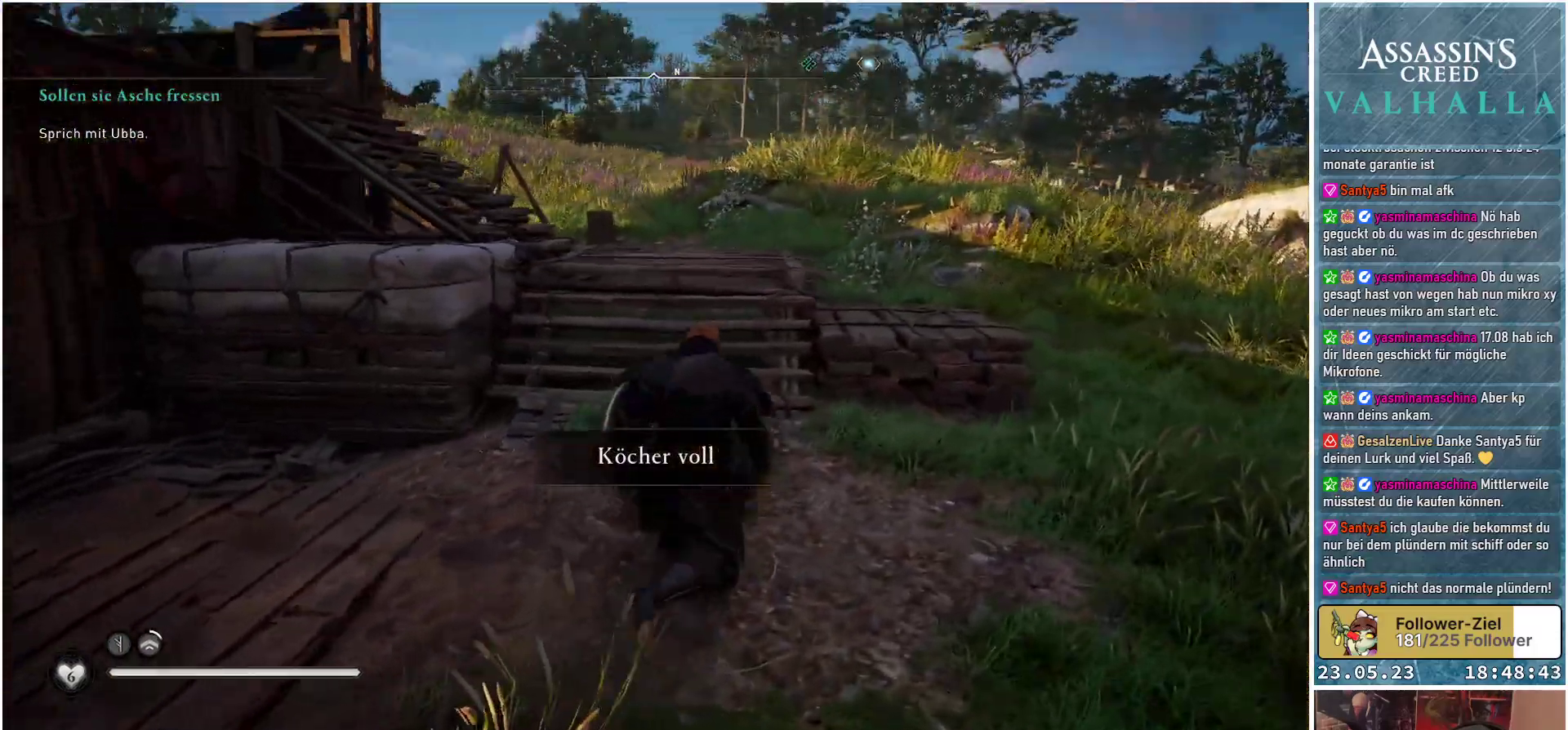
{"buttons": [], "left_stick": "up", "right_stick": "left", "events": [[50, "right_stick", "center"], [283, "right_stick", "left"]]}
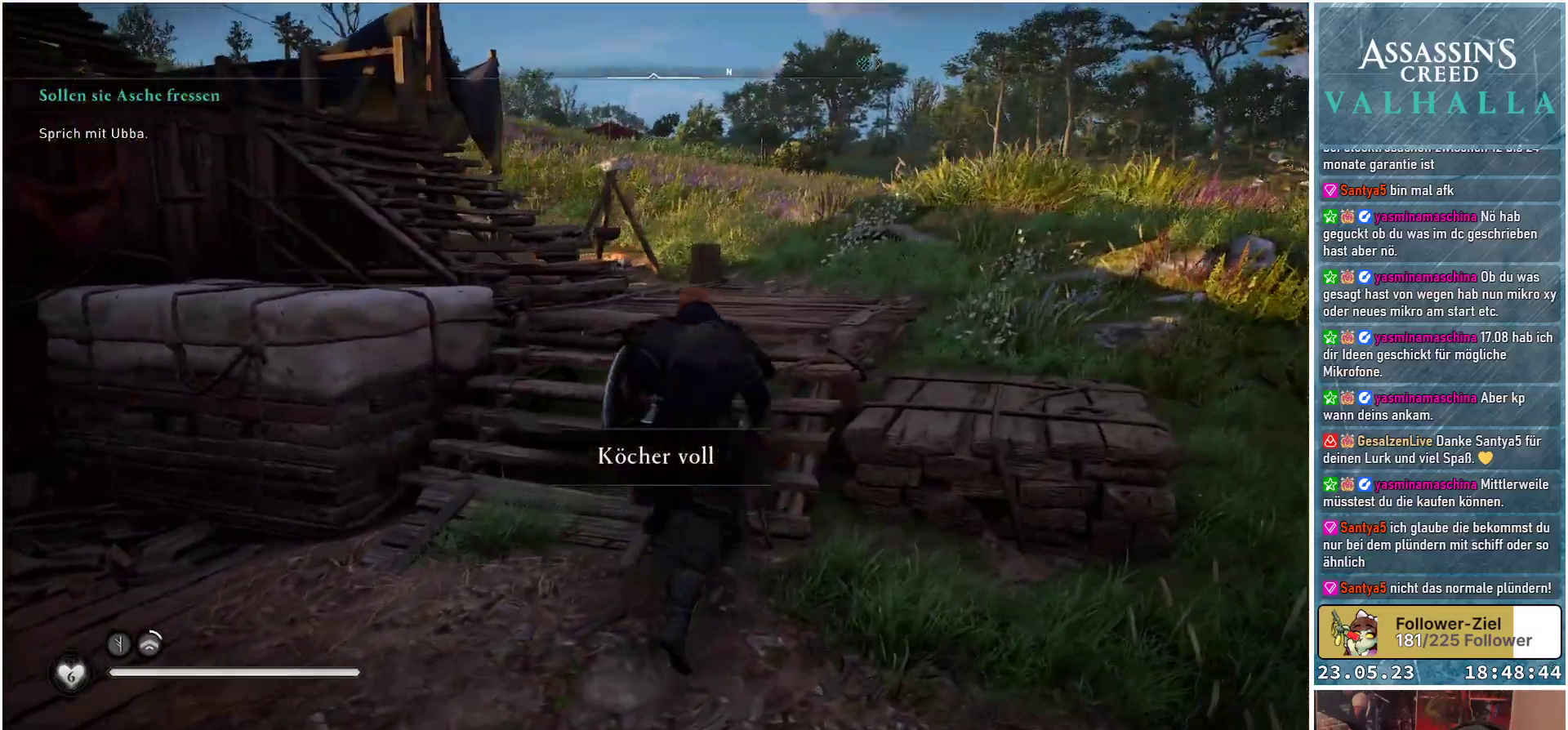
{"buttons": [], "left_stick": "up", "right_stick": "left", "events": []}
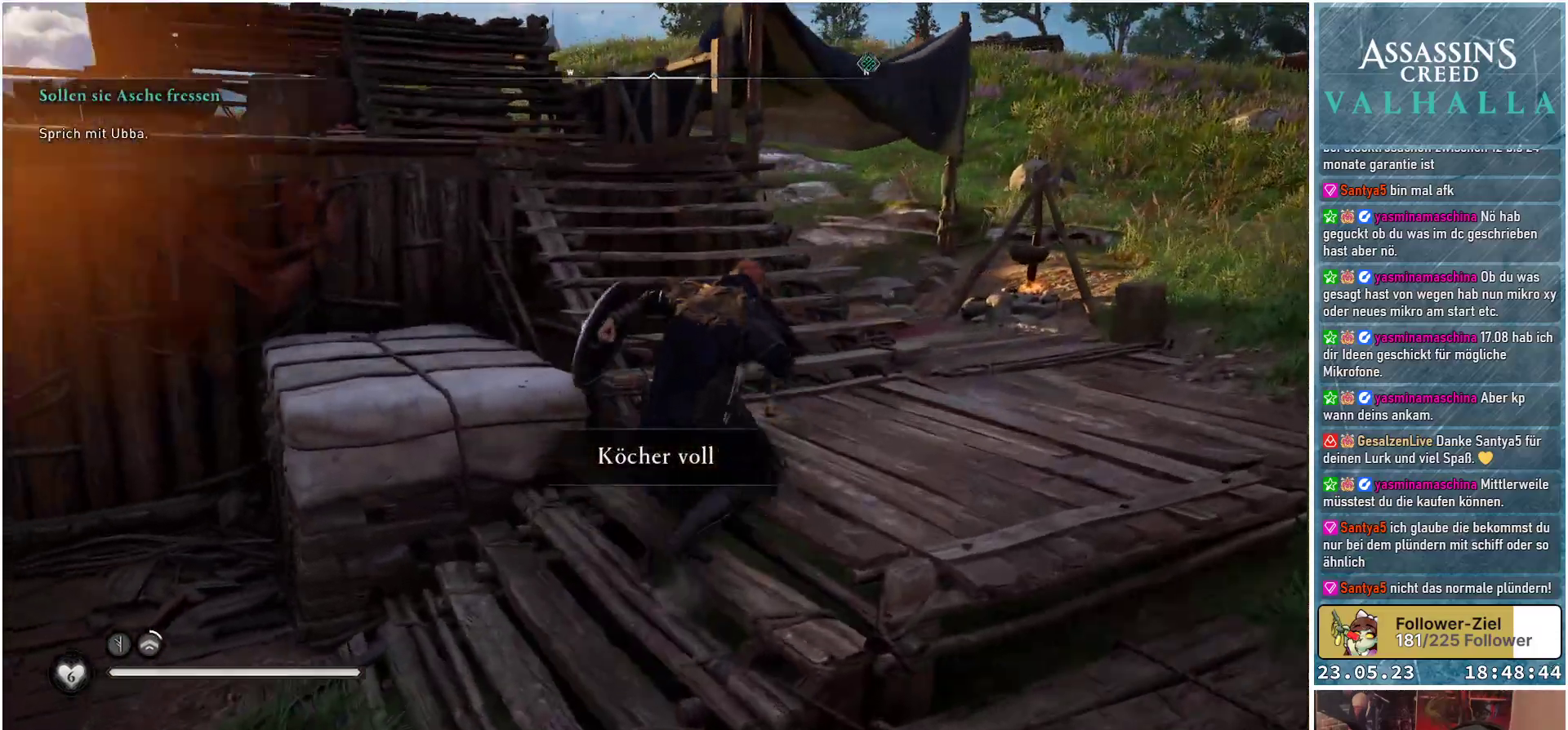
{"buttons": [], "left_stick": "up", "right_stick": "center", "events": [[500, "right_stick", "center"]]}
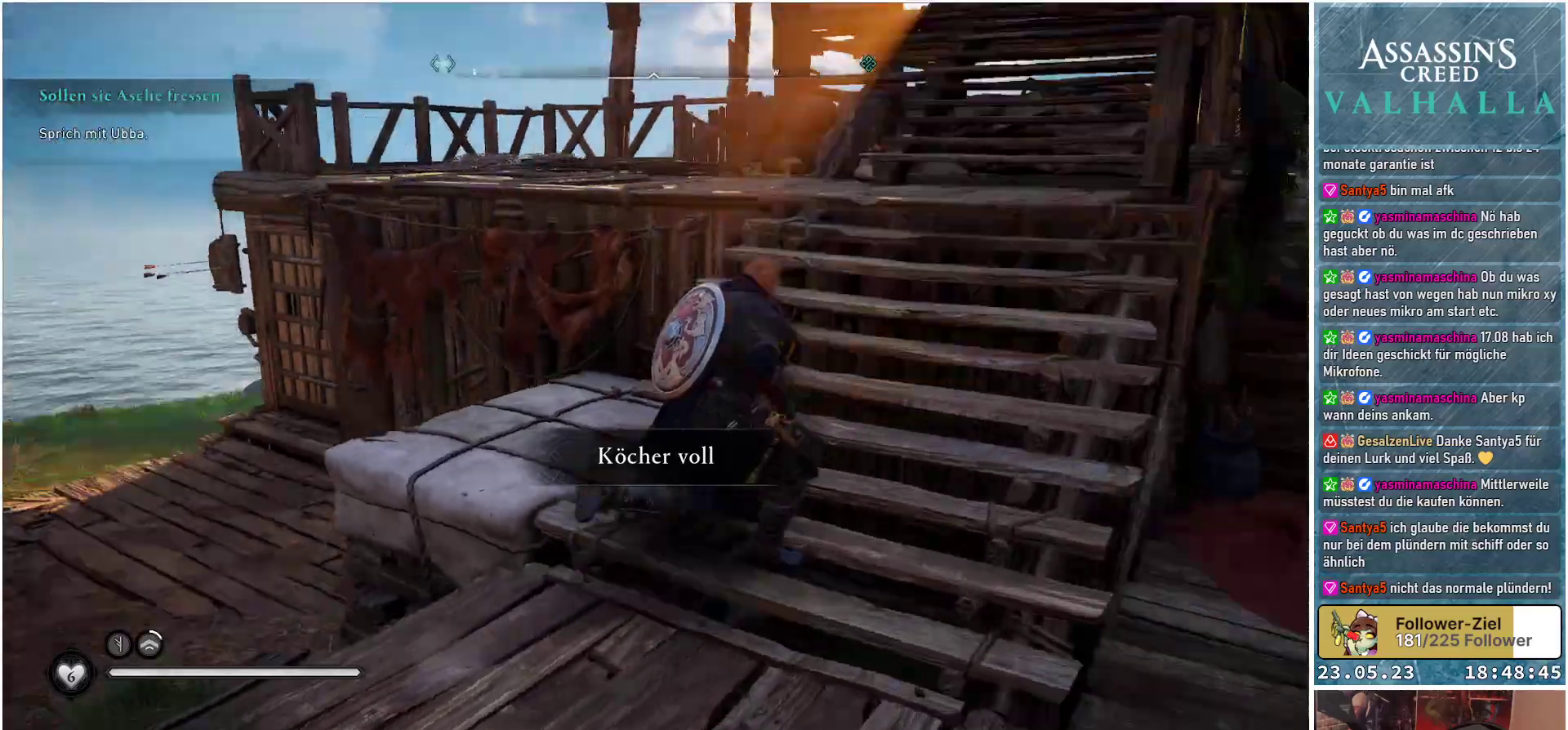
{"buttons": [], "left_stick": "up-right", "right_stick": "right", "events": [[233, "left_stick", "up-right"], [367, "right_stick", "right"]]}
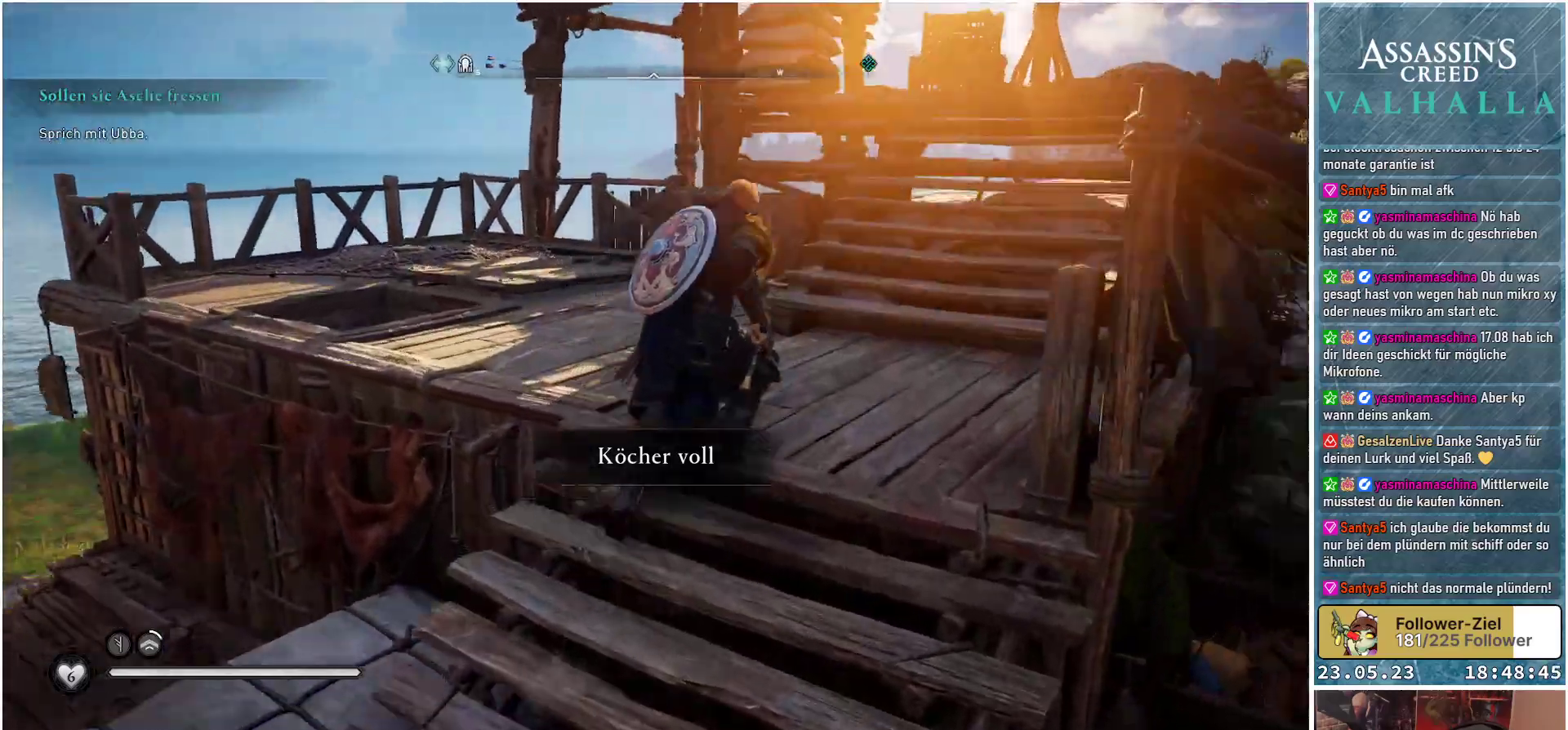
{"buttons": [], "left_stick": "up", "right_stick": "center", "events": [[150, "left_stick", "center"], [350, "right_stick", "center"], [500, "left_stick", "up"]]}
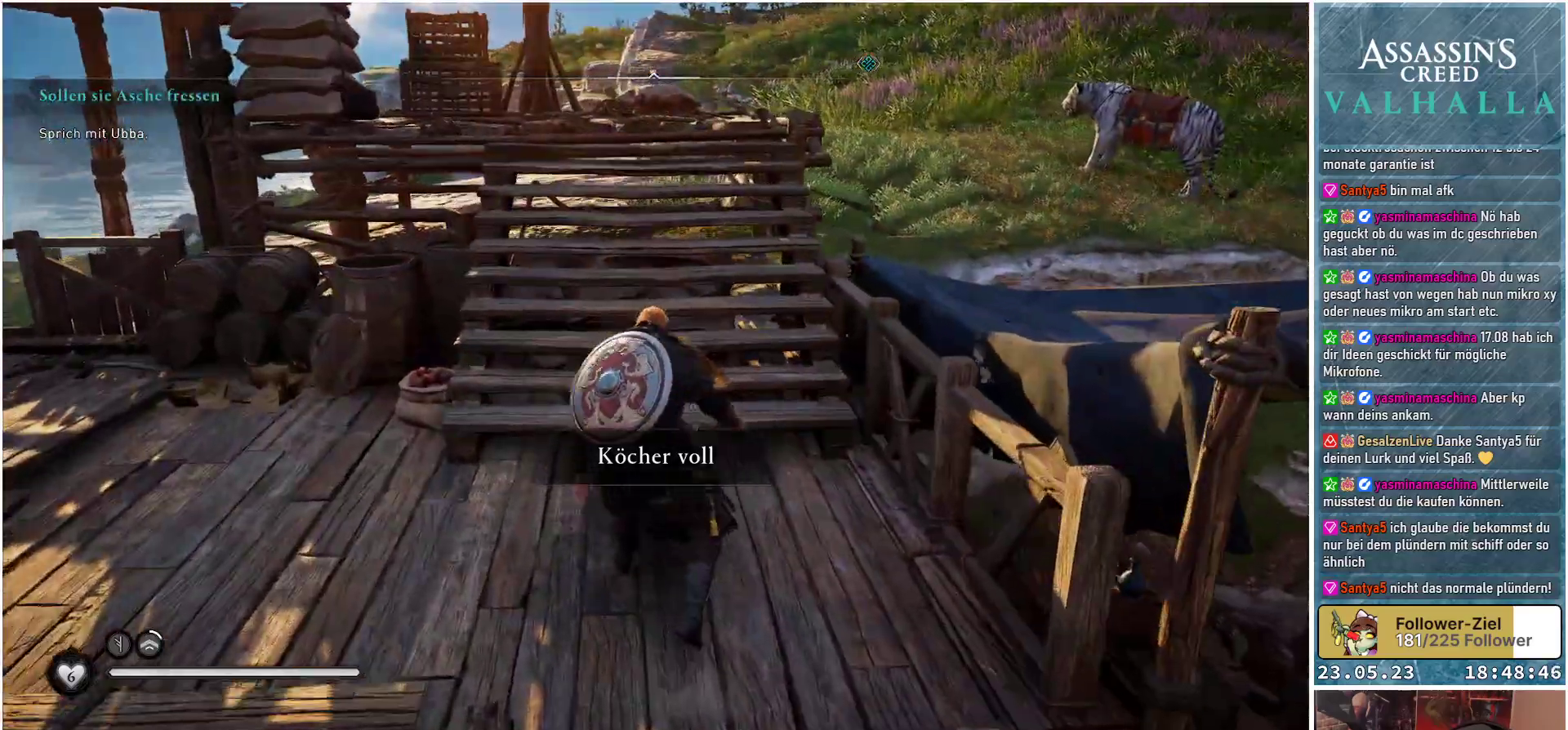
{"buttons": [], "left_stick": "up", "right_stick": "down-right", "events": [[367, "right_stick", "down-right"]]}
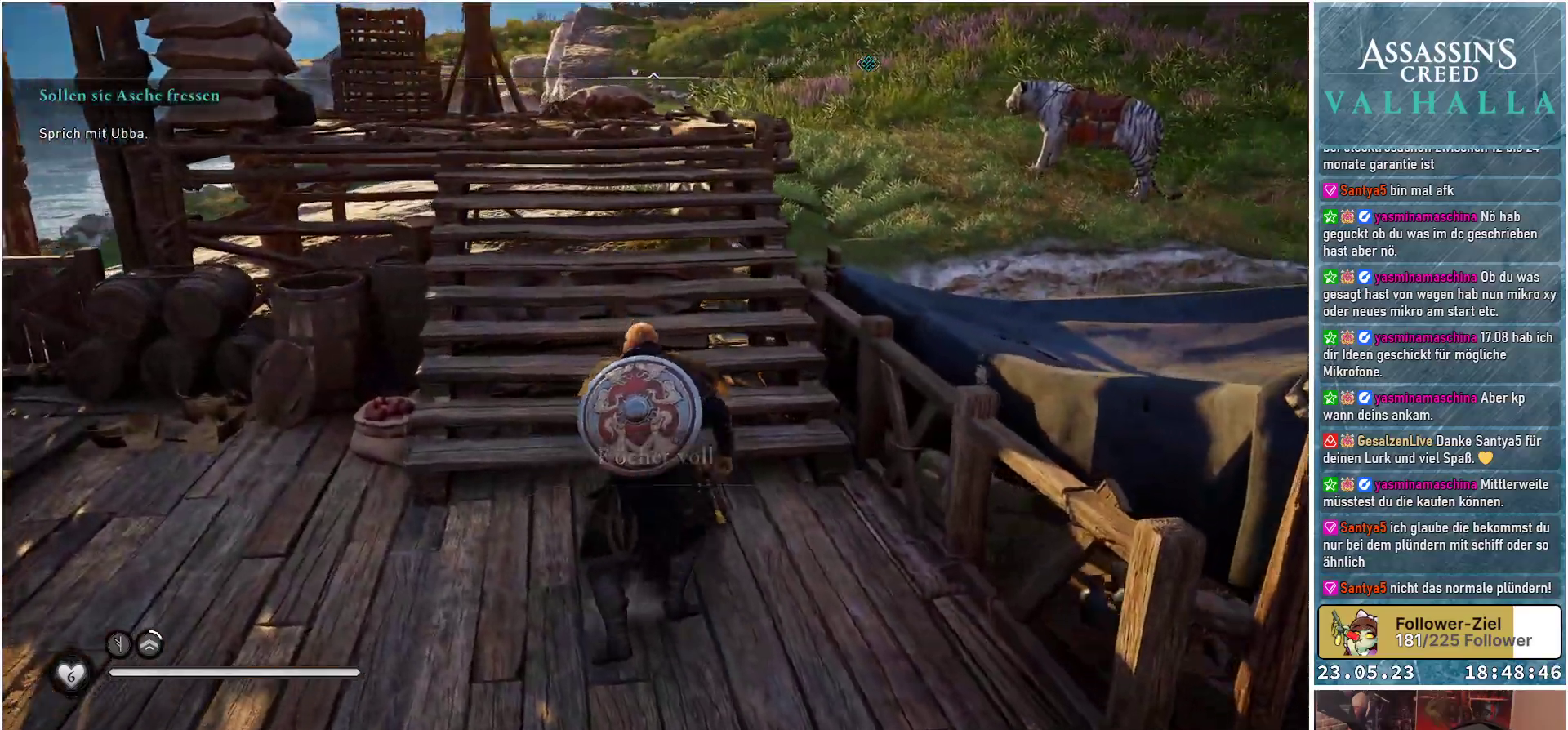
{"buttons": [], "left_stick": "up", "right_stick": "up-right", "events": [[67, "right_stick", "center"], [350, "right_stick", "up"], [400, "right_stick", "up-right"]]}
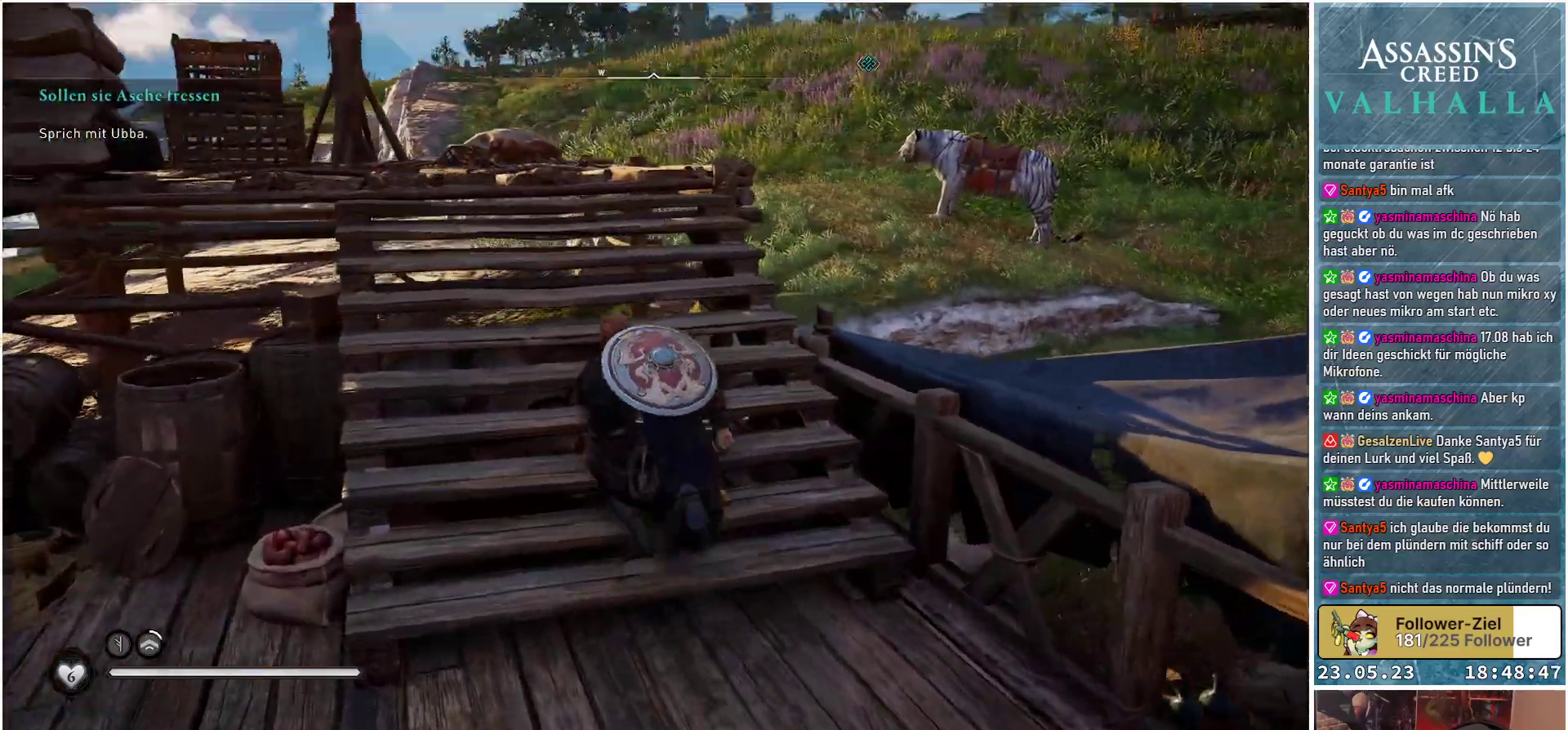
{"buttons": [], "left_stick": "up", "right_stick": "down-right", "events": [[17, "right_stick", "center"], [183, "left_stick", "up-left"], [317, "right_stick", "down-right"], [367, "left_stick", "up"]]}
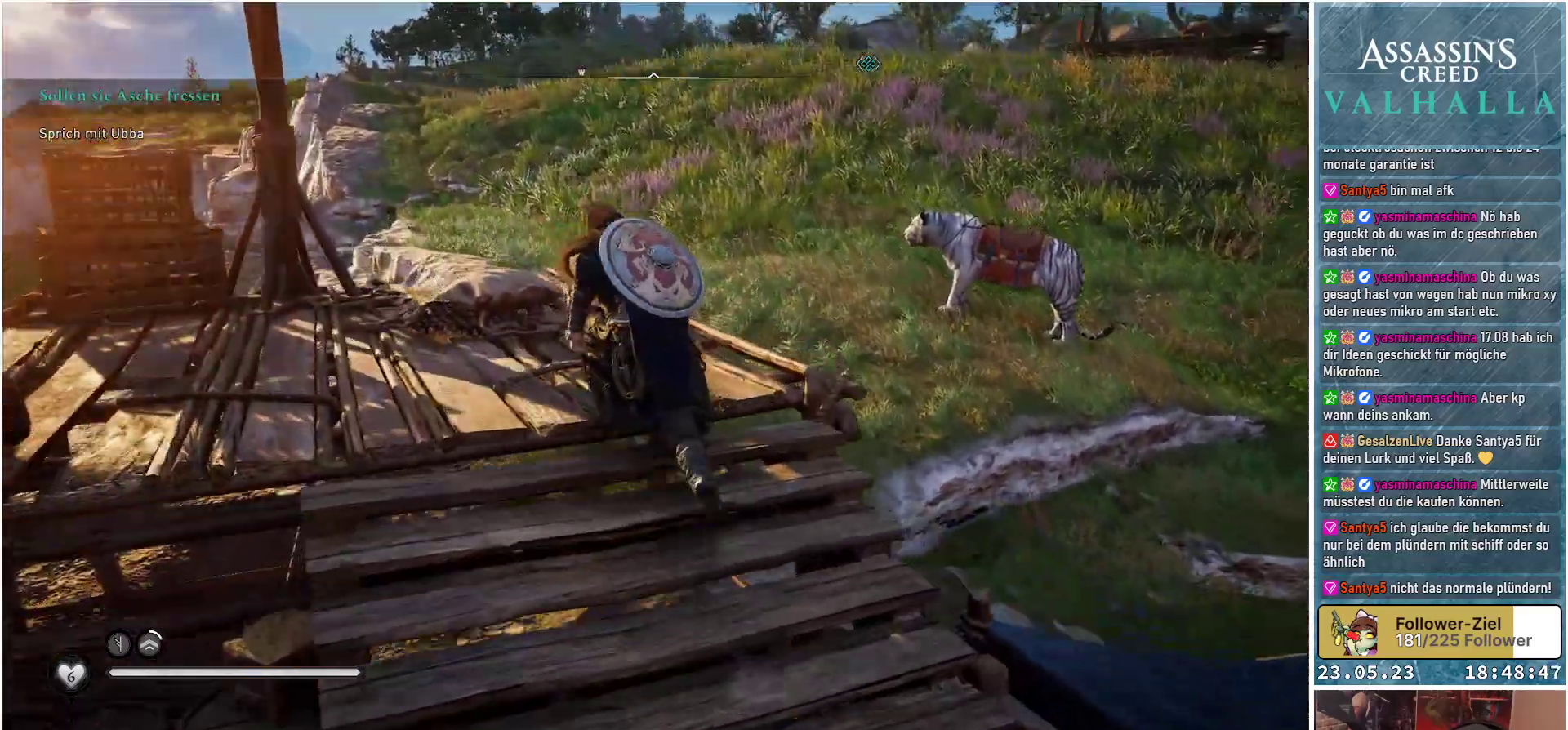
{"buttons": ["A"], "left_stick": "up-right", "right_stick": "center", "events": [[17, "right_stick", "center"], [183, "left_stick", "up-right"], [333, "A", "down"]]}
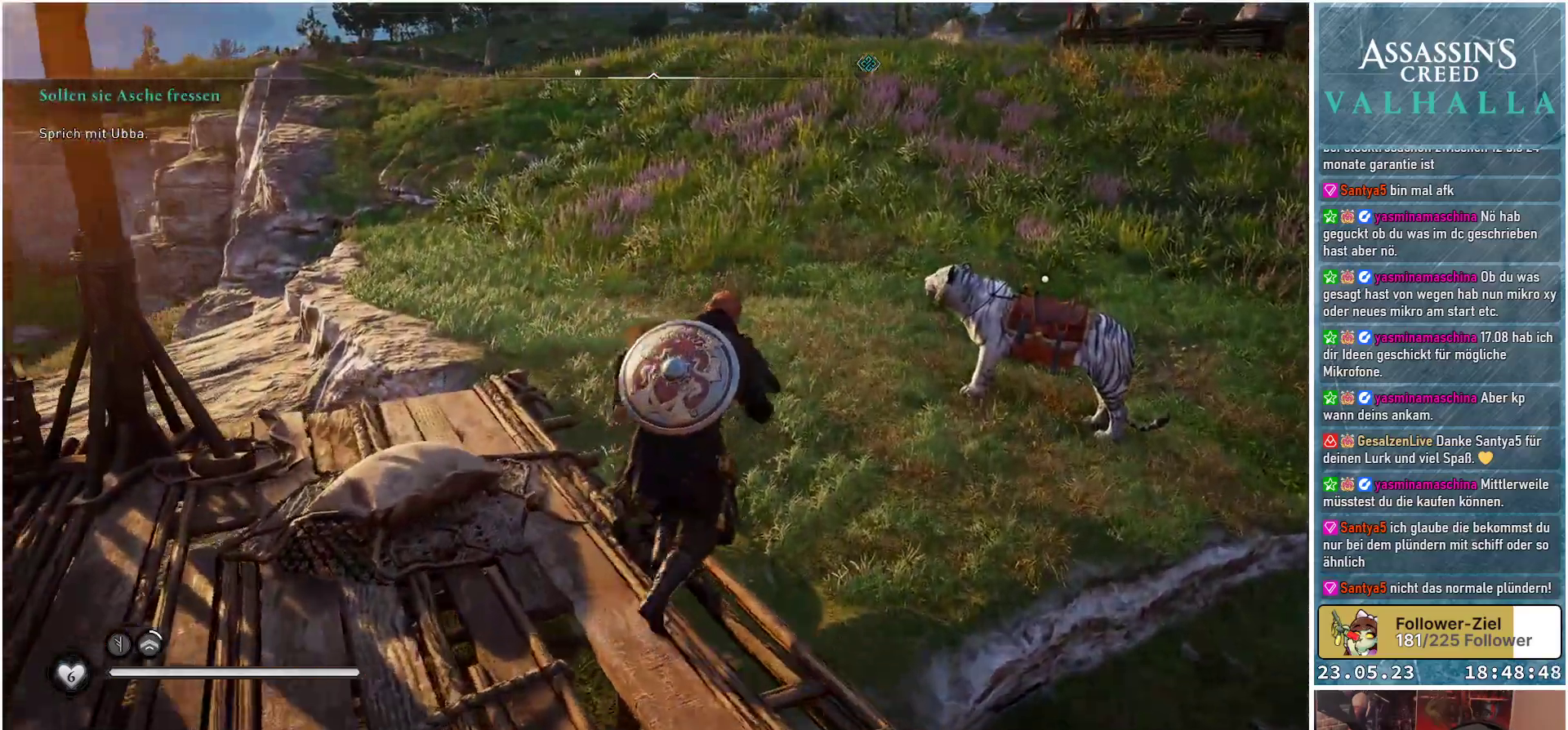
{"buttons": [], "left_stick": "up-right", "right_stick": "center", "events": [[383, "A", "up"]]}
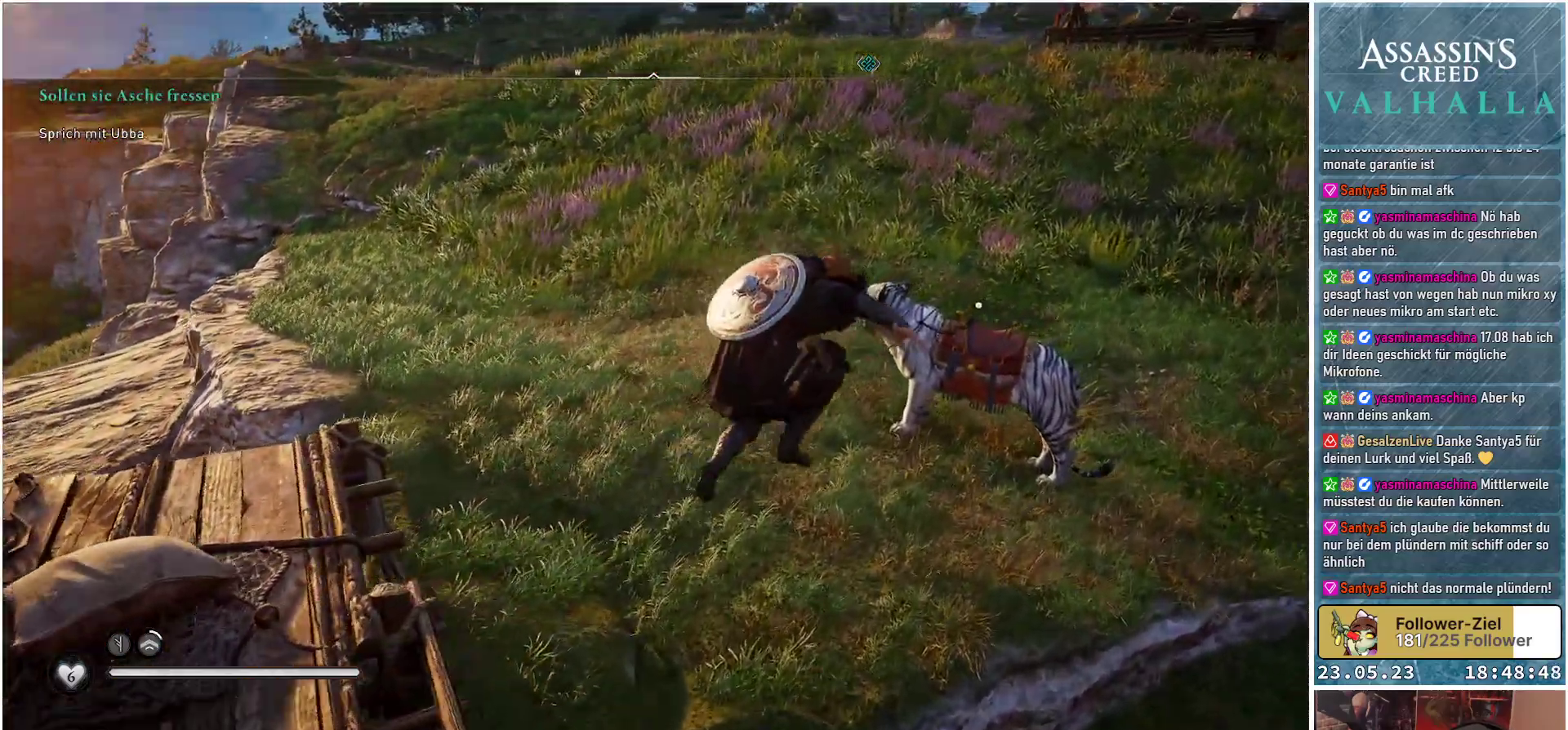
{"buttons": [], "left_stick": "up", "right_stick": "center", "events": [[250, "right_stick", "down-right"], [417, "right_stick", "center"], [483, "left_stick", "up"]]}
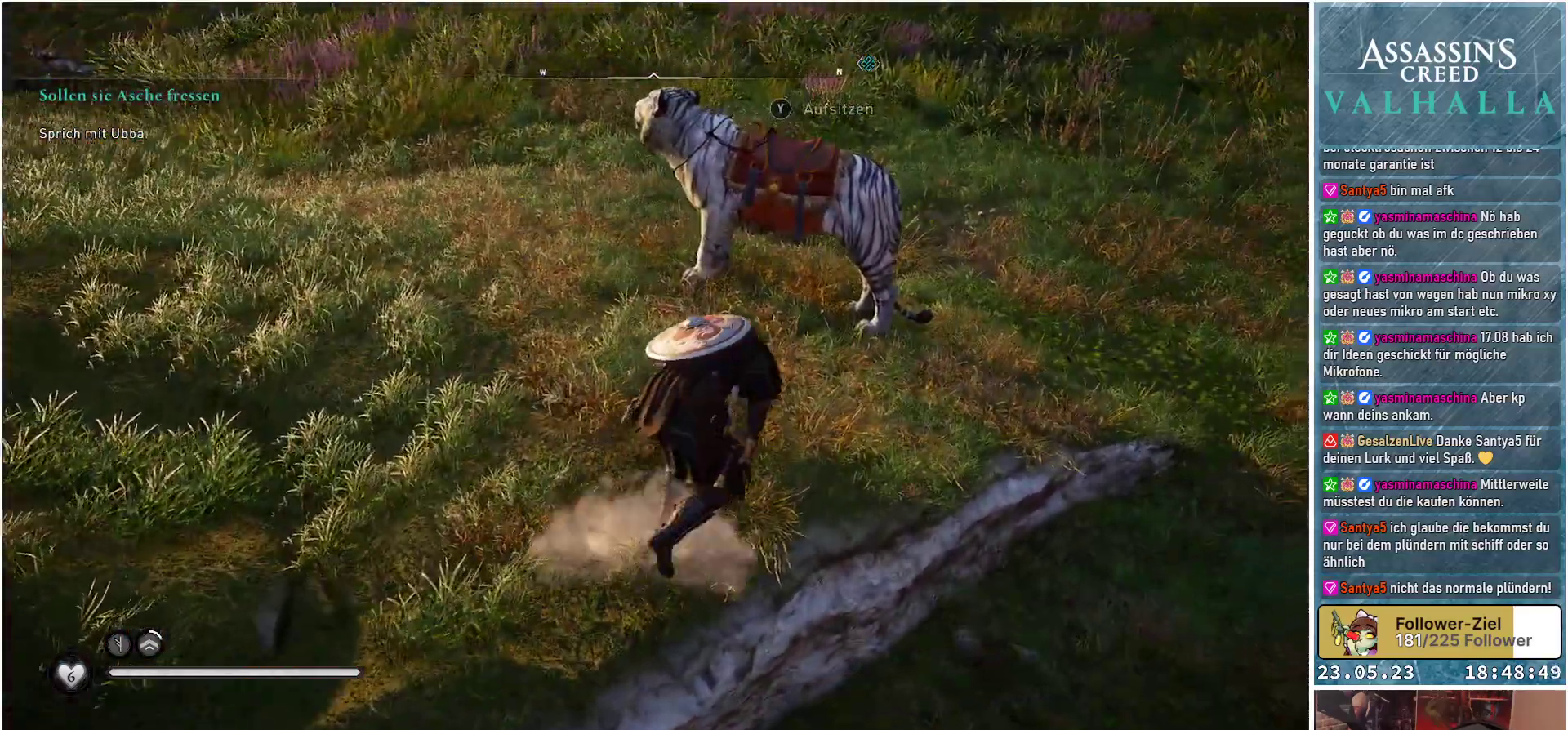
{"buttons": ["Y"], "left_stick": "center", "right_stick": "center", "events": [[450, "left_stick", "center"], [467, "Y", "down"]]}
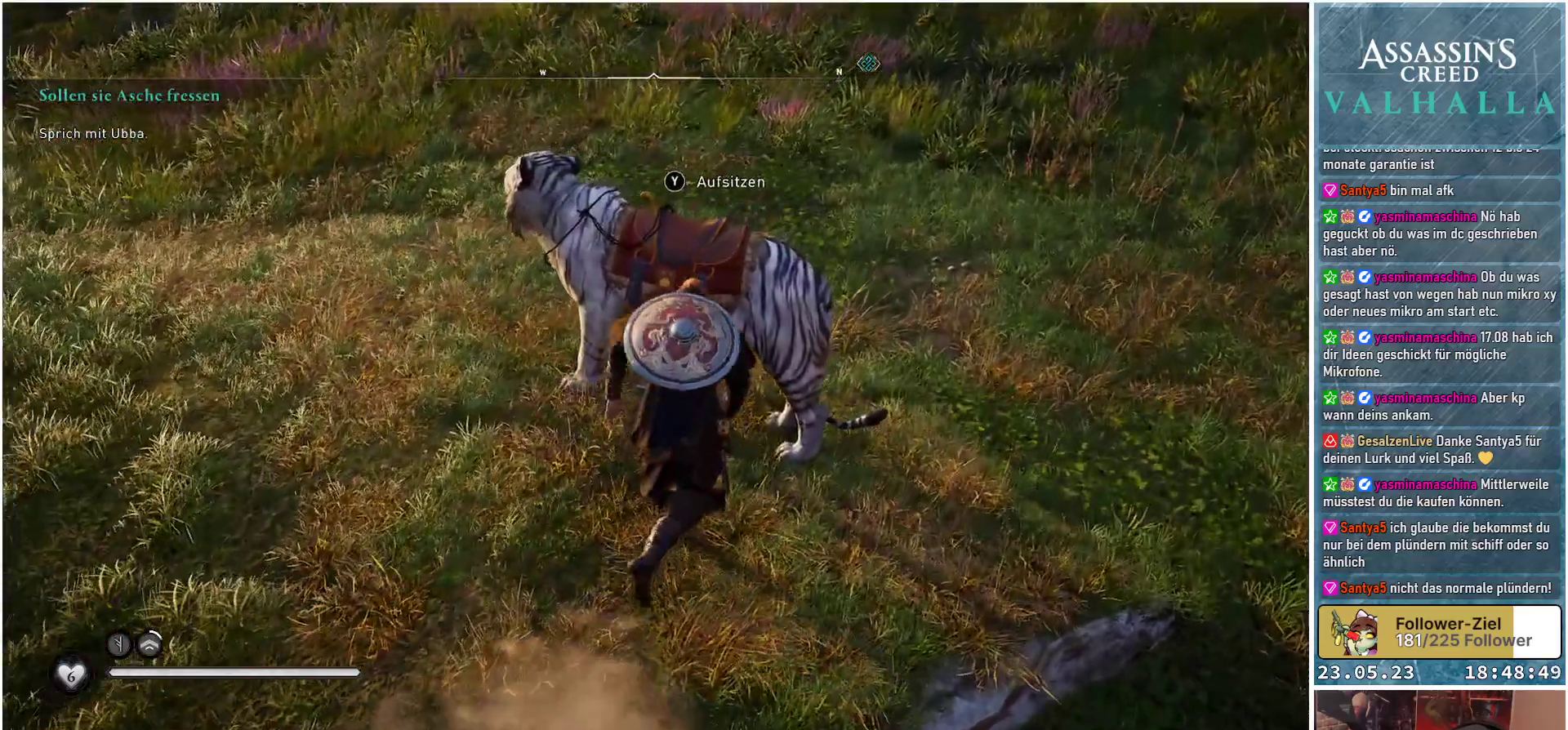
{"buttons": [], "left_stick": "center", "right_stick": "center", "events": [[33, "Y", "up"]]}